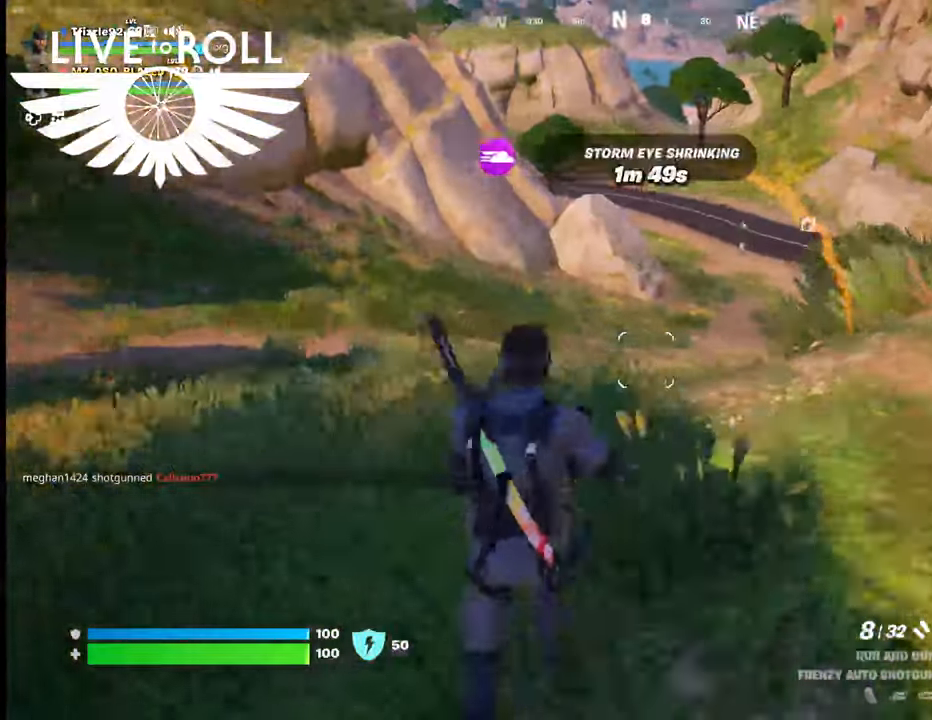
Gameplay with a controller (Xbox layout); each line is a JSON object with the inputs held at the frame after it. "events" lists button and stick changes between this image and that frame as [ms after this image, input, new state], when the widget could be followed in between.
{"buttons": [], "left_stick": "up-left", "right_stick": "right", "events": [[67, "left_stick", "up-left"], [67, "right_stick", "right"]]}
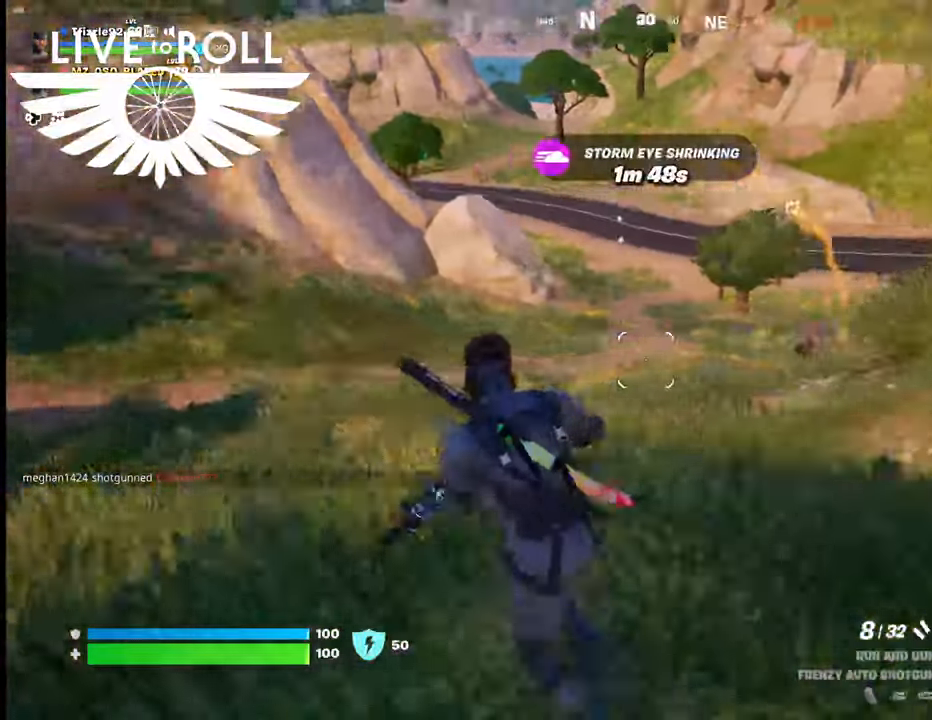
{"buttons": [], "left_stick": "up-left", "right_stick": "right", "events": []}
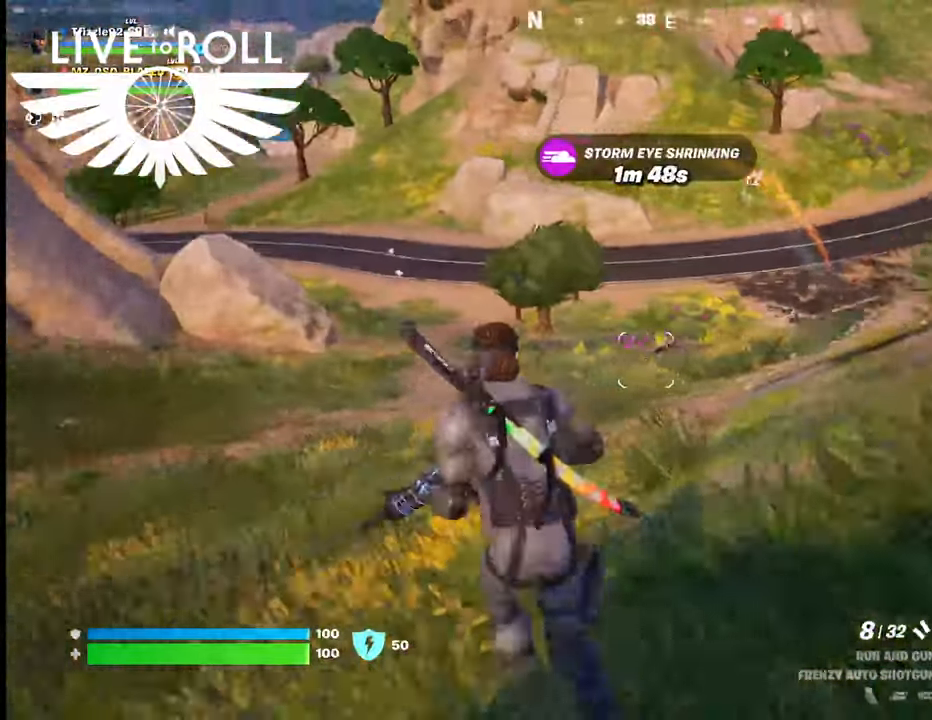
{"buttons": [], "left_stick": "up", "right_stick": "right", "events": [[400, "left_stick", "up"]]}
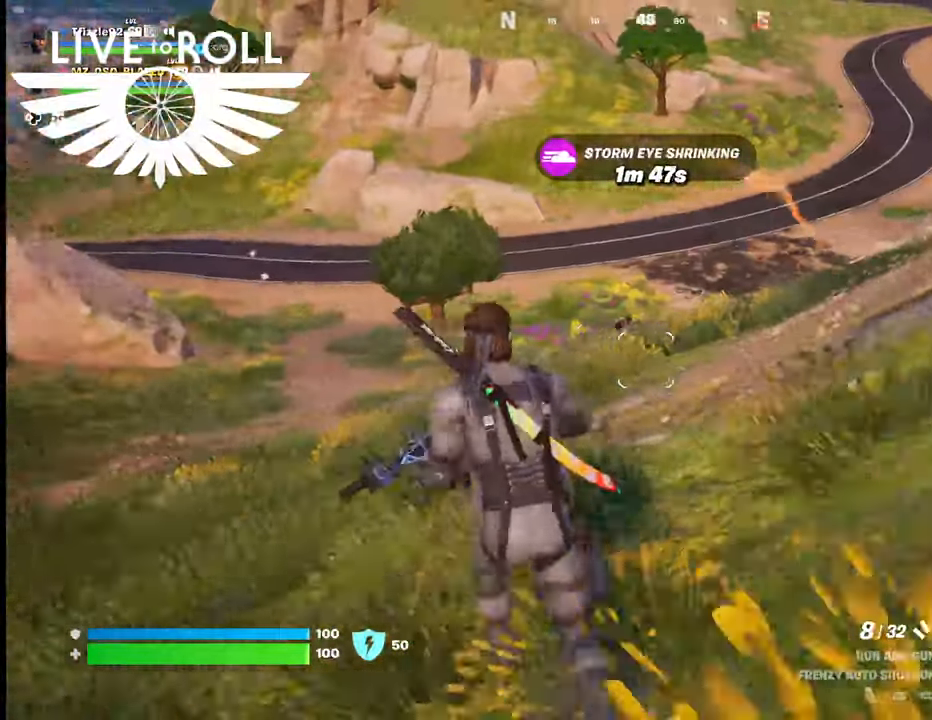
{"buttons": [], "left_stick": "up", "right_stick": "center", "events": [[200, "right_stick", "center"]]}
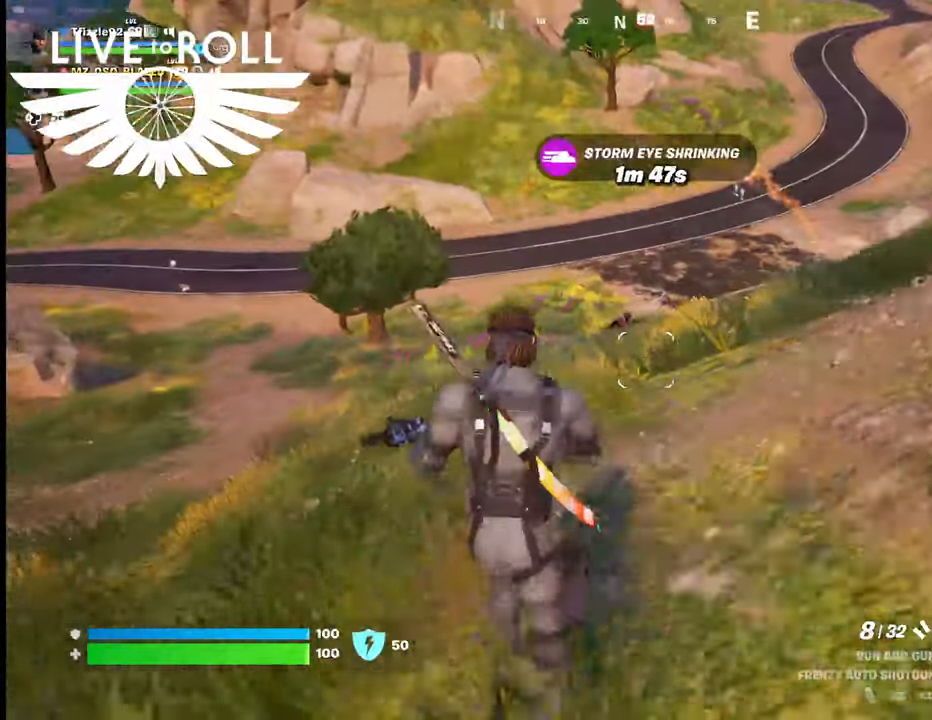
{"buttons": ["R2"], "left_stick": "up", "right_stick": "center", "events": [[167, "R2", "down"]]}
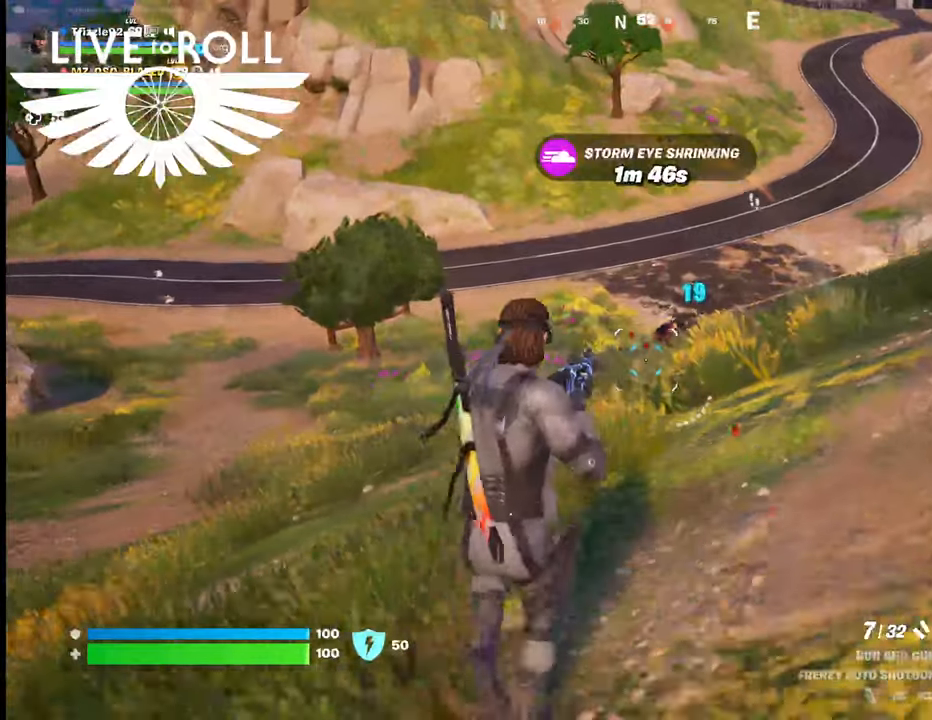
{"buttons": ["R2"], "left_stick": "up-right", "right_stick": "center", "events": [[67, "left_stick", "up-right"]]}
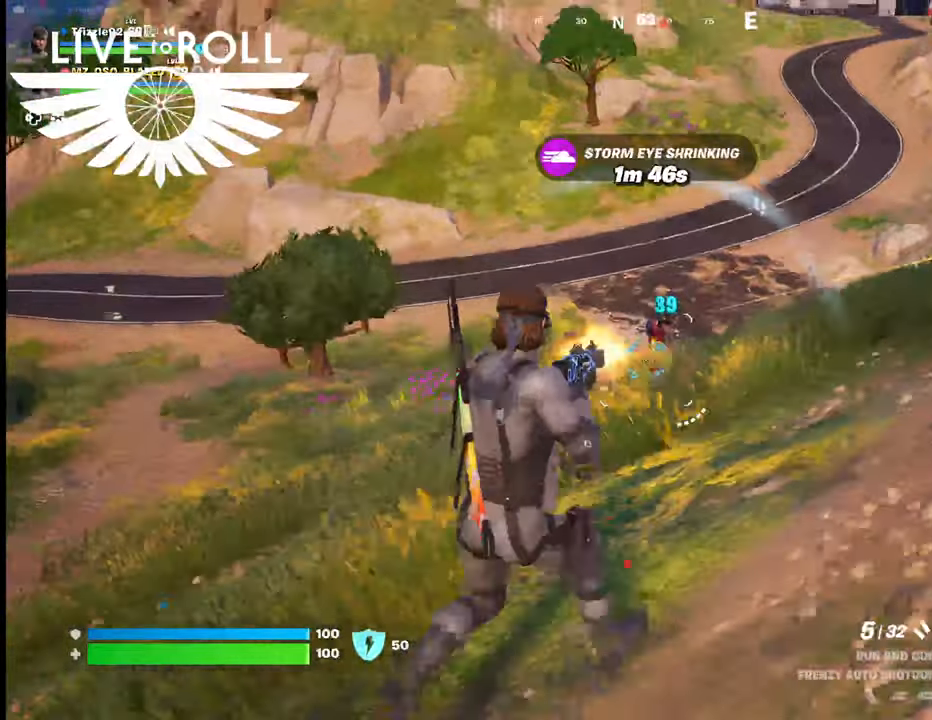
{"buttons": ["R2"], "left_stick": "up", "right_stick": "center", "events": [[334, "left_stick", "up"]]}
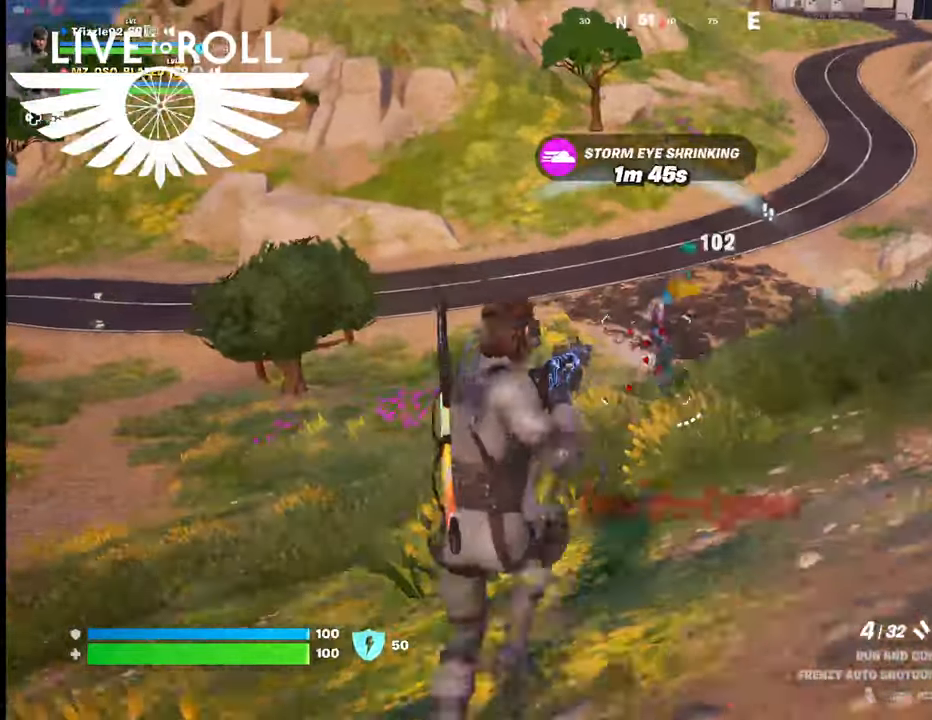
{"buttons": [], "left_stick": "right", "right_stick": "center", "events": [[34, "left_stick", "up-right"], [334, "R2", "up"], [334, "left_stick", "right"]]}
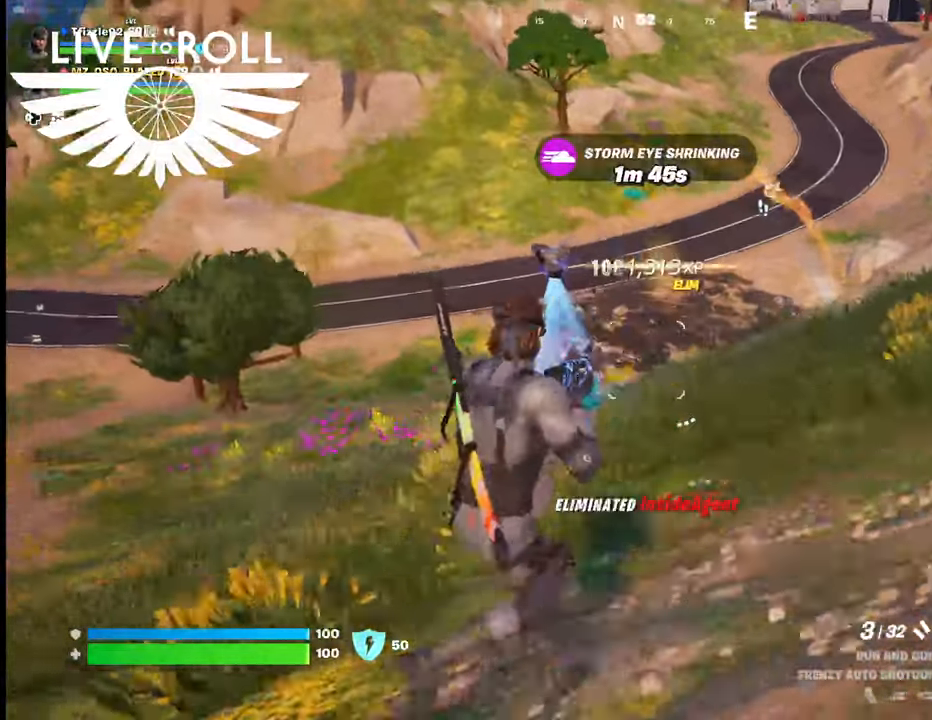
{"buttons": [], "left_stick": "right", "right_stick": "right", "events": [[500, "right_stick", "right"]]}
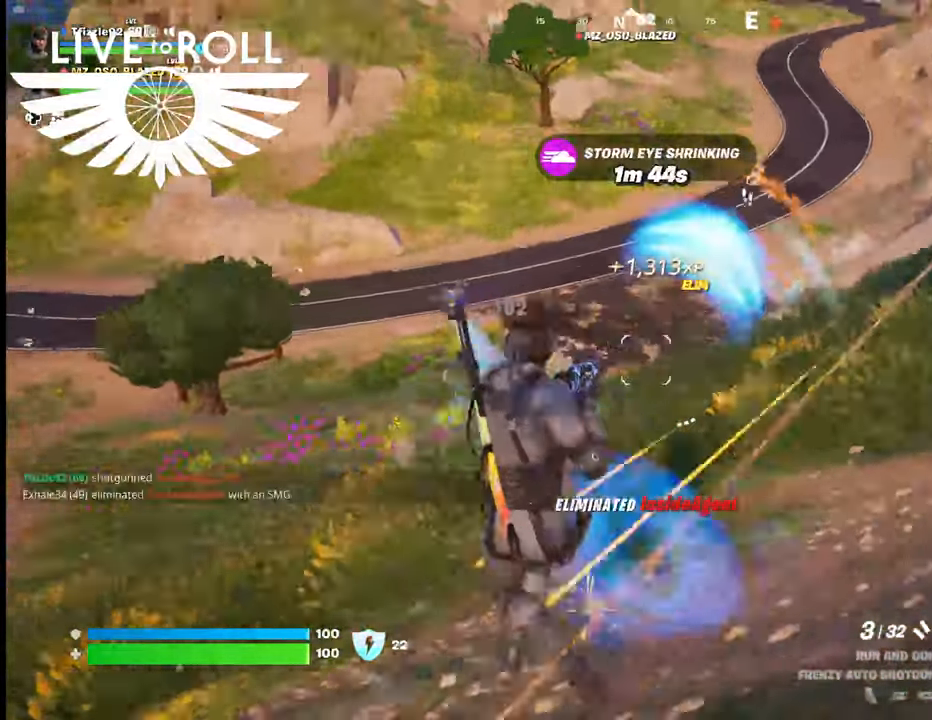
{"buttons": [], "left_stick": "up-right", "right_stick": "up-left", "events": [[400, "left_stick", "up-right"], [434, "right_stick", "up-left"]]}
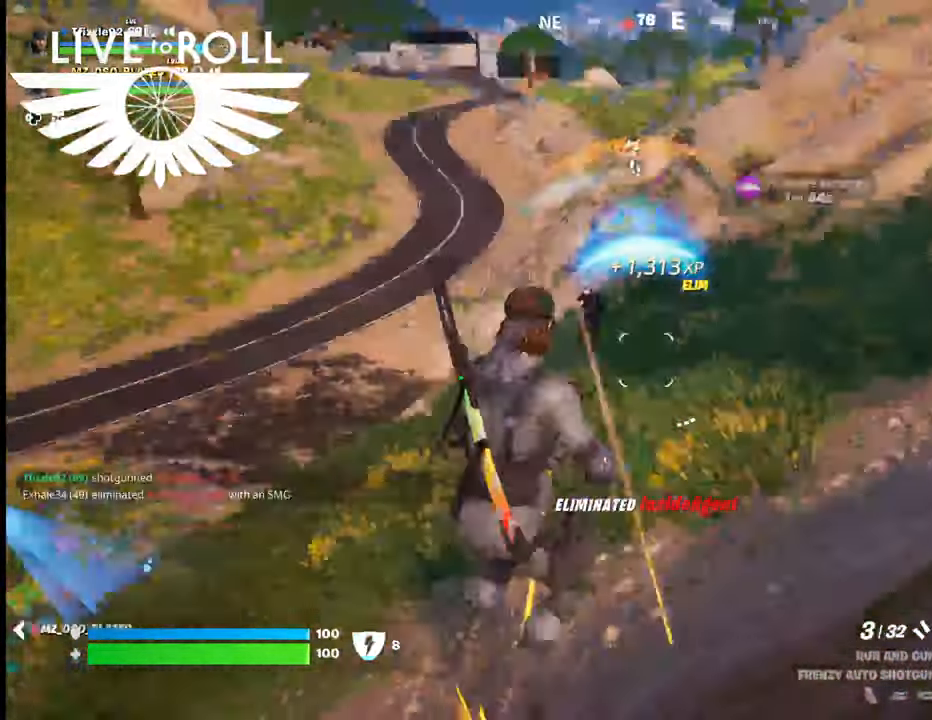
{"buttons": [], "left_stick": "up-left", "right_stick": "center", "events": [[67, "right_stick", "center"], [200, "left_stick", "up-left"]]}
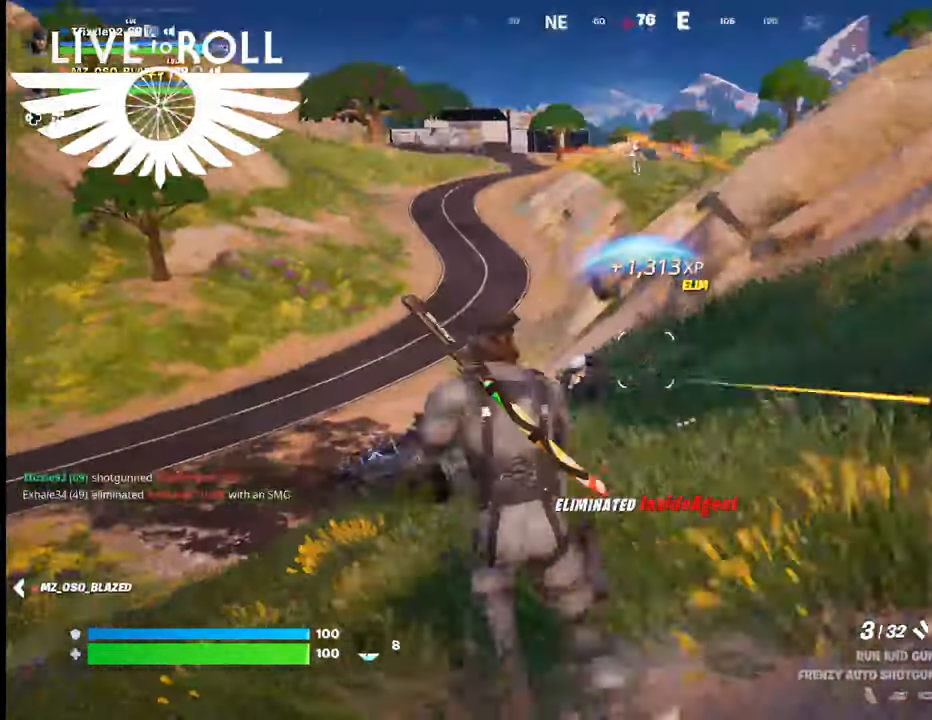
{"buttons": ["R2"], "left_stick": "right", "right_stick": "center", "events": [[200, "R2", "down"], [334, "left_stick", "up-right"], [500, "left_stick", "right"]]}
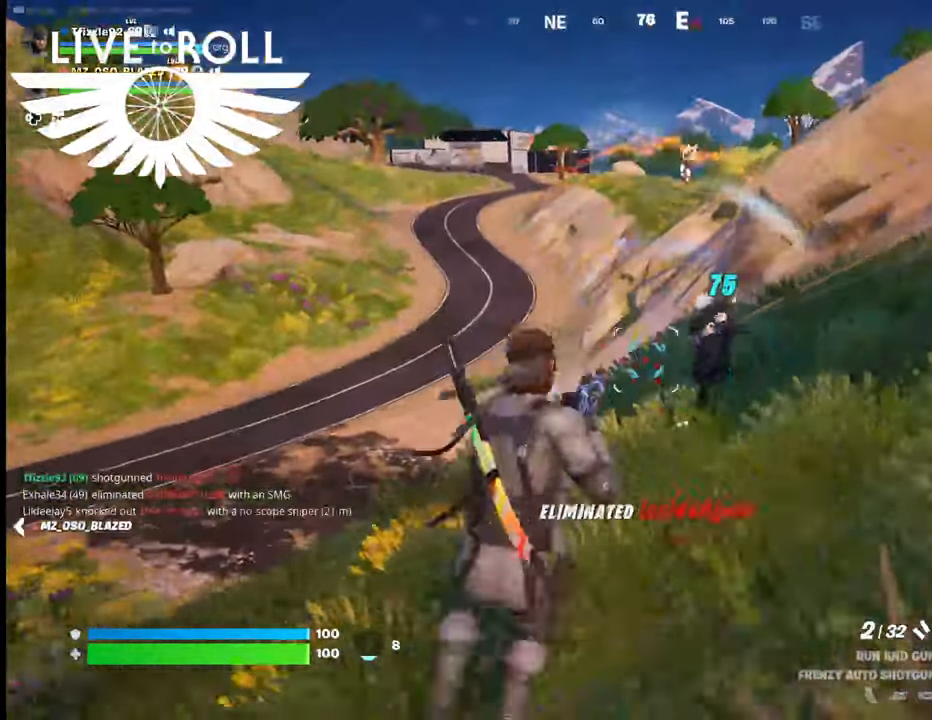
{"buttons": ["R2"], "left_stick": "down-left", "right_stick": "center", "events": [[334, "left_stick", "down-left"]]}
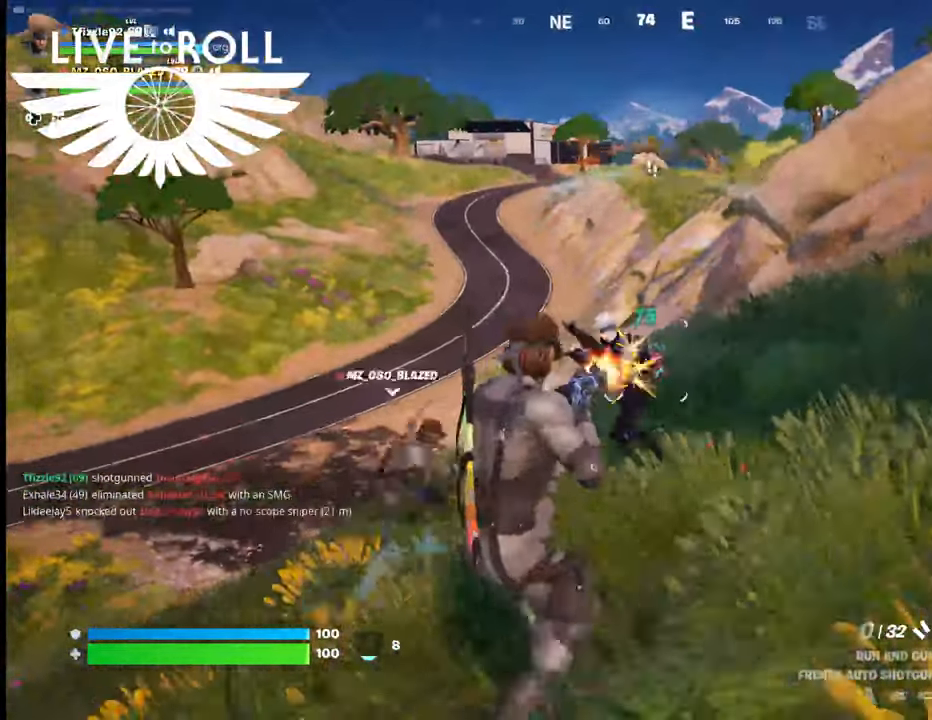
{"buttons": ["R2"], "left_stick": "down-left", "right_stick": "center", "events": [[100, "left_stick", "down"], [200, "left_stick", "down-left"]]}
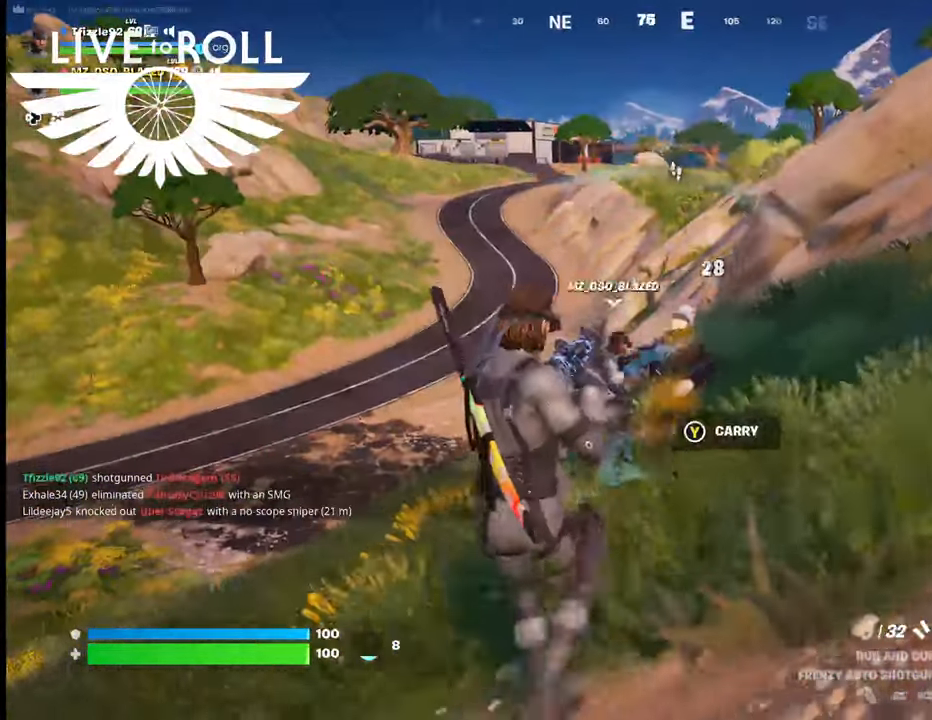
{"buttons": [], "left_stick": "left", "right_stick": "down-right", "events": [[34, "R2", "up"], [234, "left_stick", "down"], [434, "right_stick", "right"], [467, "left_stick", "left"], [500, "right_stick", "down-right"]]}
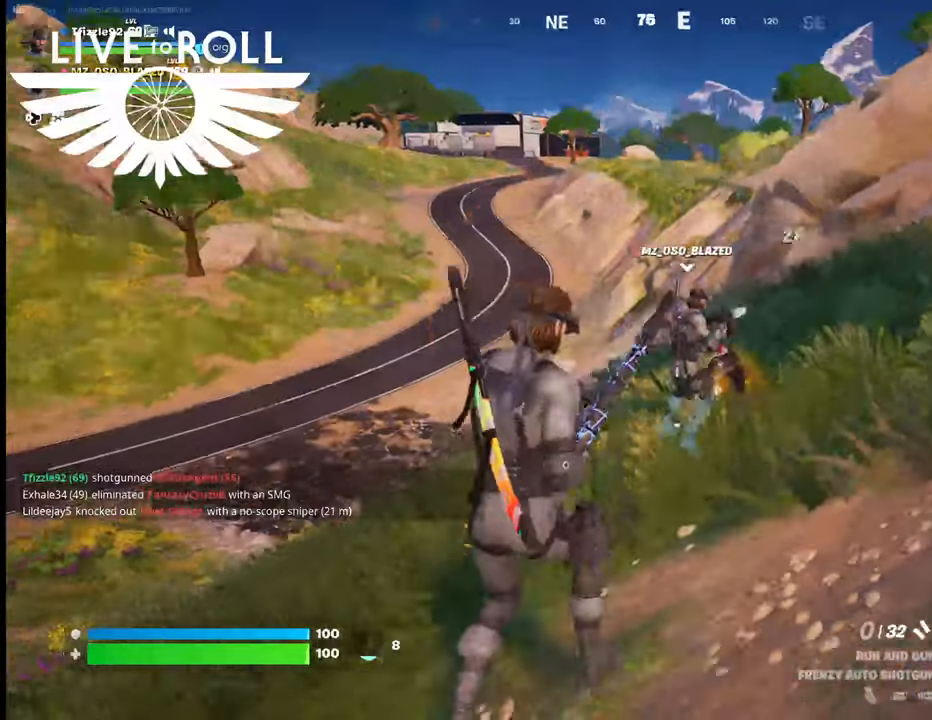
{"buttons": [], "left_stick": "up-right", "right_stick": "center", "events": [[134, "right_stick", "right"], [200, "left_stick", "up"], [267, "left_stick", "up-right"], [267, "right_stick", "center"]]}
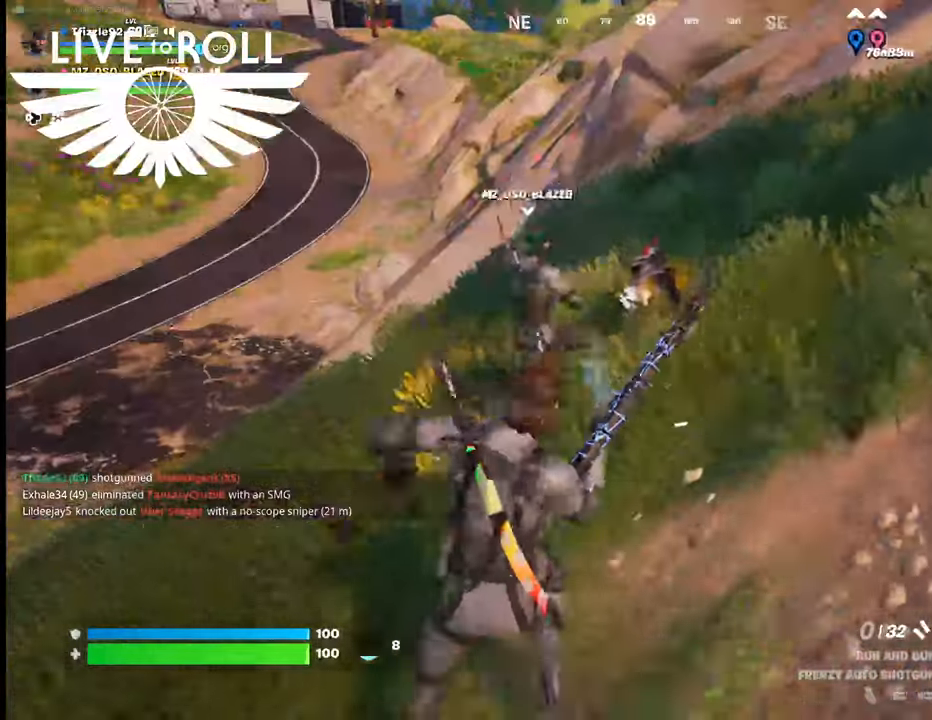
{"buttons": [], "left_stick": "down", "right_stick": "left", "events": [[100, "right_stick", "left"], [200, "left_stick", "down-right"], [300, "left_stick", "down"], [334, "right_stick", "down-left"], [467, "right_stick", "left"]]}
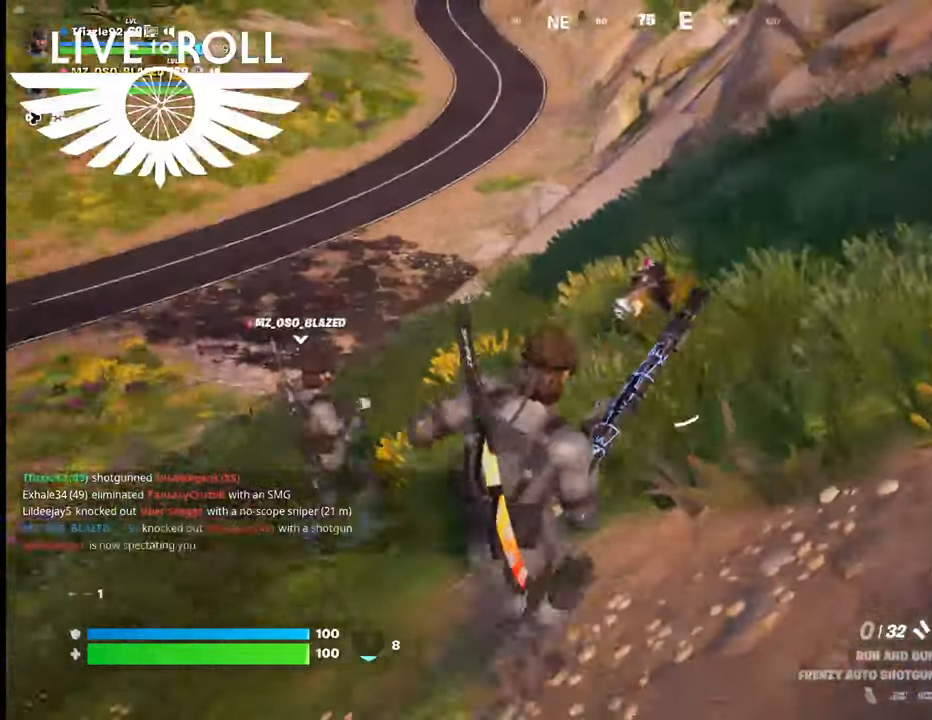
{"buttons": [], "left_stick": "center", "right_stick": "left", "events": [[34, "left_stick", "center"], [100, "left_stick", "up-right"], [400, "left_stick", "center"]]}
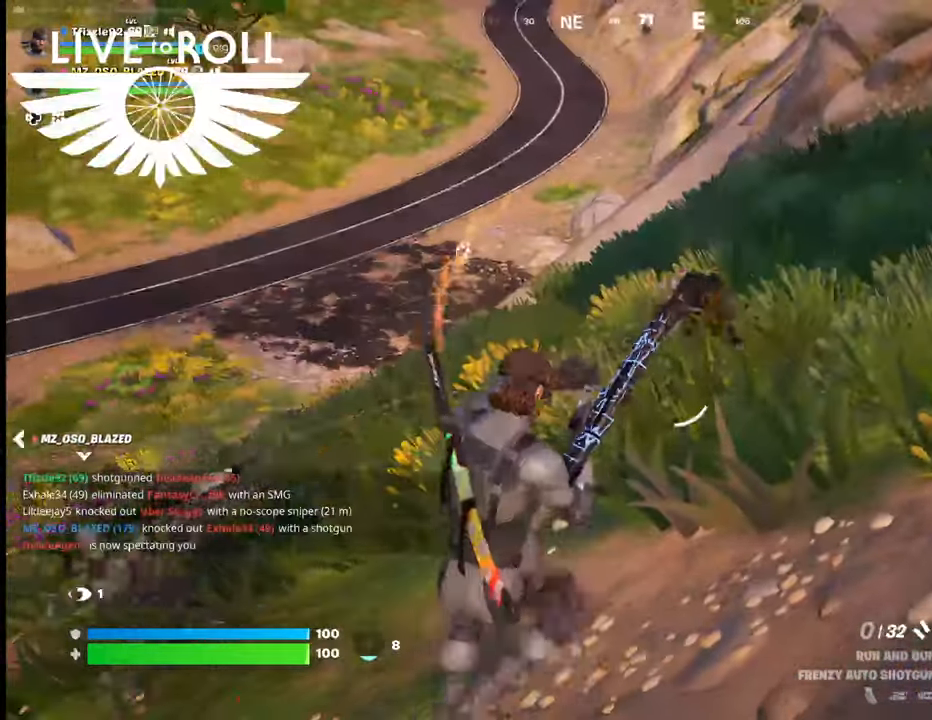
{"buttons": [], "left_stick": "up-right", "right_stick": "up-left", "events": [[334, "right_stick", "up-left"], [400, "left_stick", "up-right"]]}
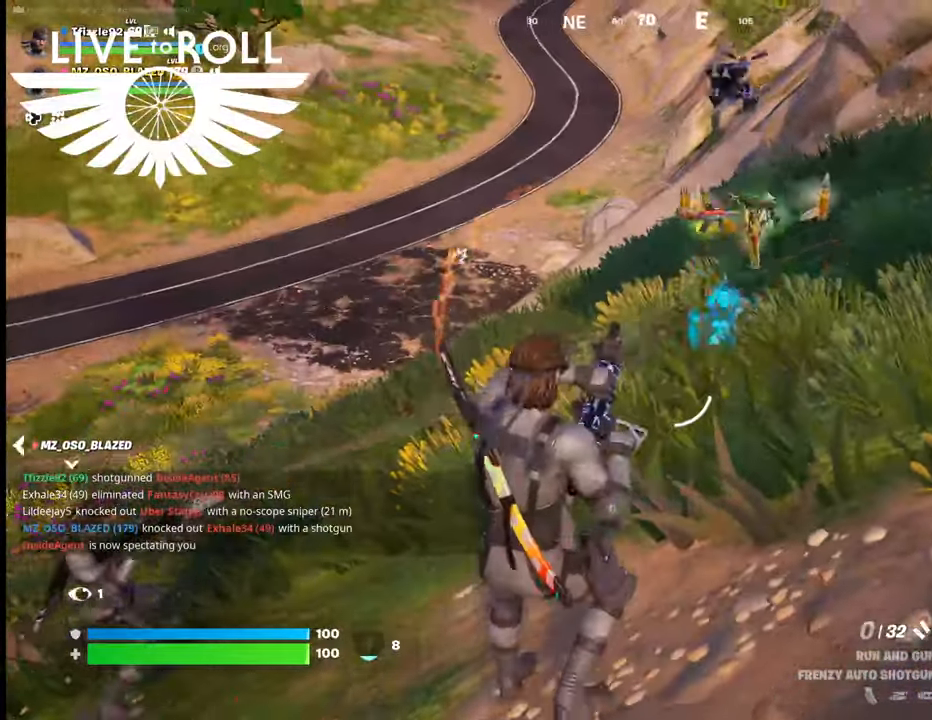
{"buttons": [], "left_stick": "up-right", "right_stick": "center", "events": [[500, "right_stick", "center"]]}
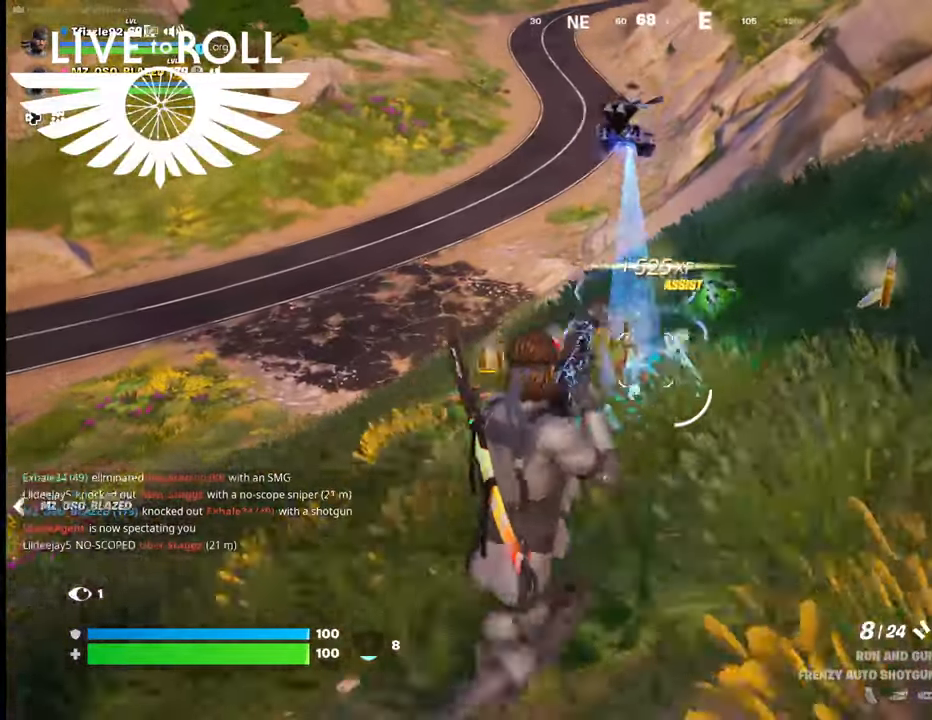
{"buttons": [], "left_stick": "up-right", "right_stick": "center", "events": [[67, "left_stick", "center"], [400, "left_stick", "up-right"]]}
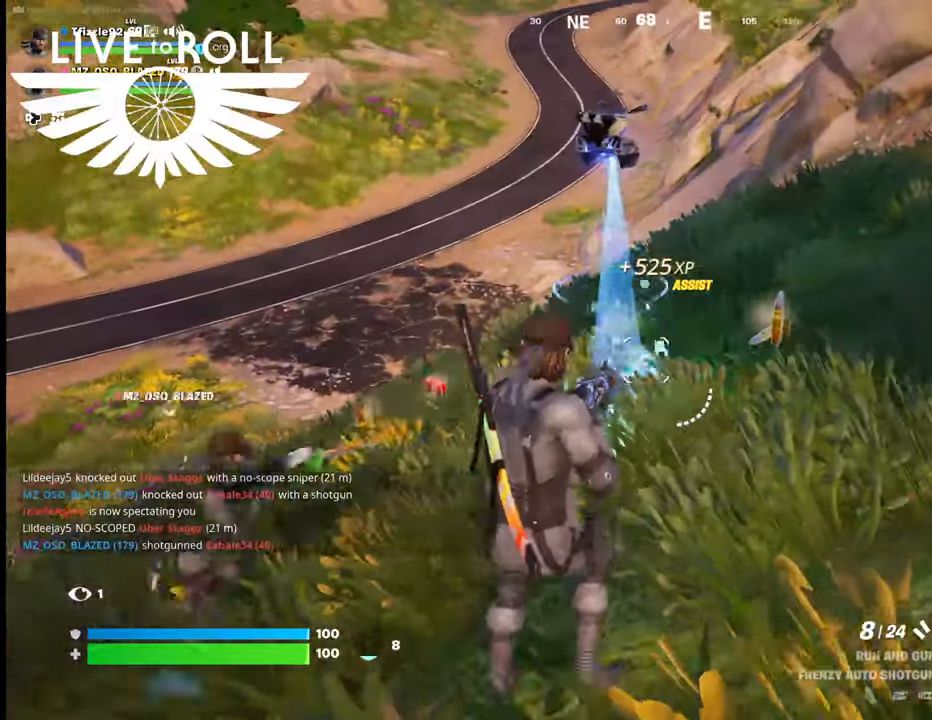
{"buttons": [], "left_stick": "up-right", "right_stick": "left", "events": [[167, "right_stick", "left"]]}
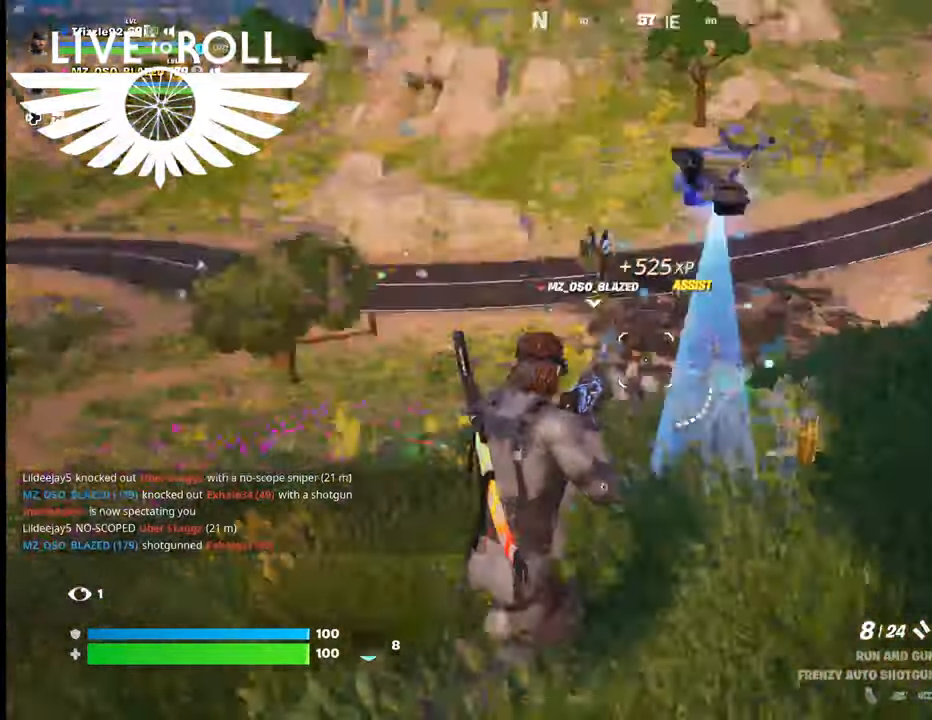
{"buttons": [], "left_stick": "up", "right_stick": "left", "events": [[234, "left_stick", "up"]]}
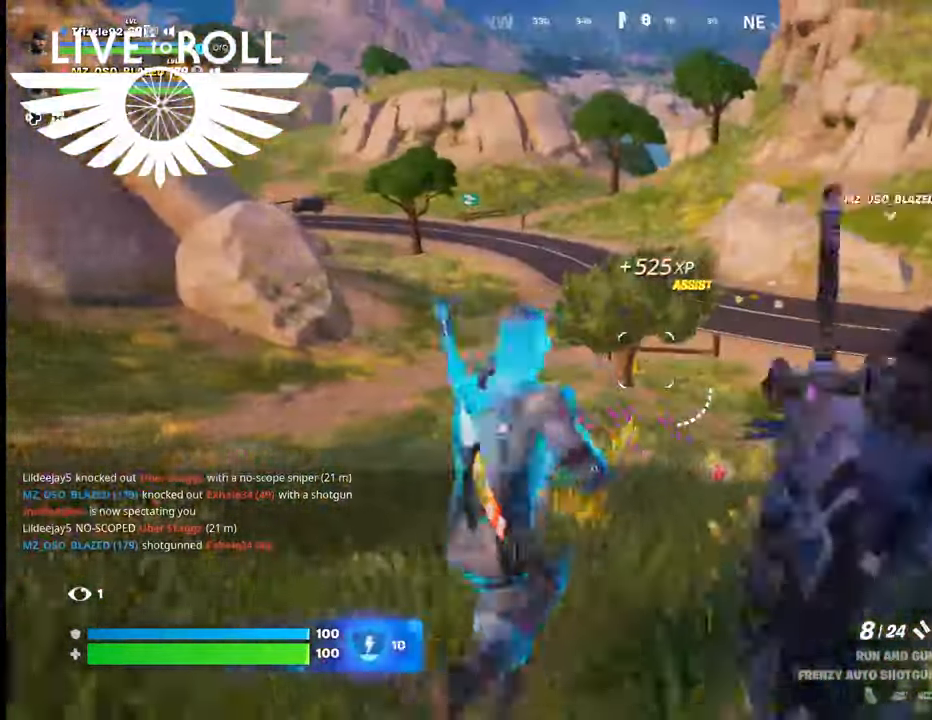
{"buttons": [], "left_stick": "up", "right_stick": "center", "events": [[100, "right_stick", "center"]]}
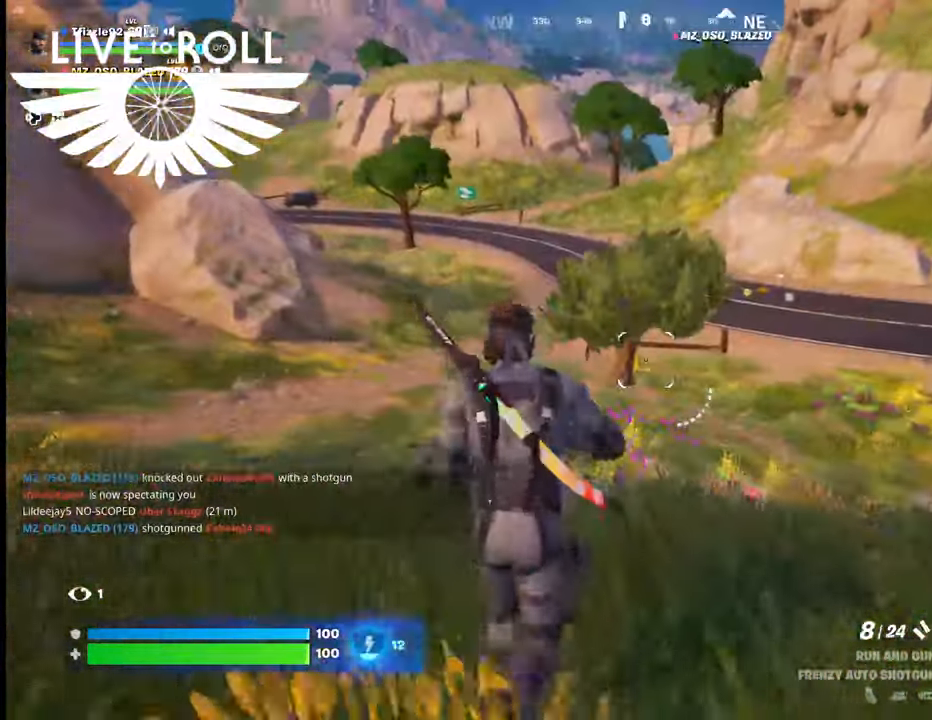
{"buttons": [], "left_stick": "up", "right_stick": "center", "events": []}
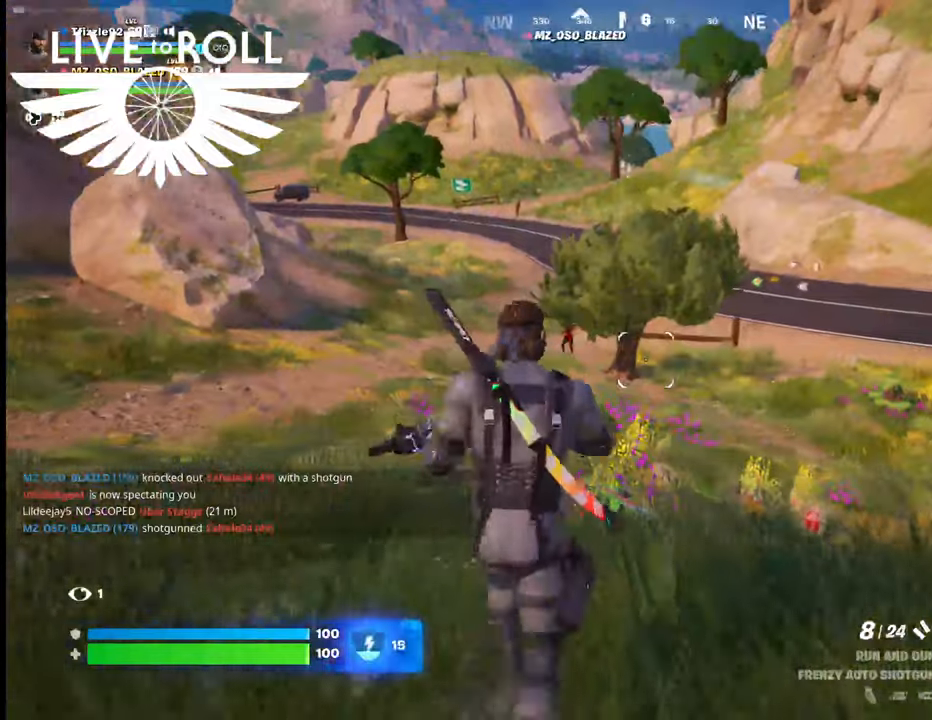
{"buttons": [], "left_stick": "up-left", "right_stick": "up-left", "events": [[200, "right_stick", "right"], [400, "right_stick", "center"], [467, "left_stick", "up-left"], [467, "right_stick", "up-left"]]}
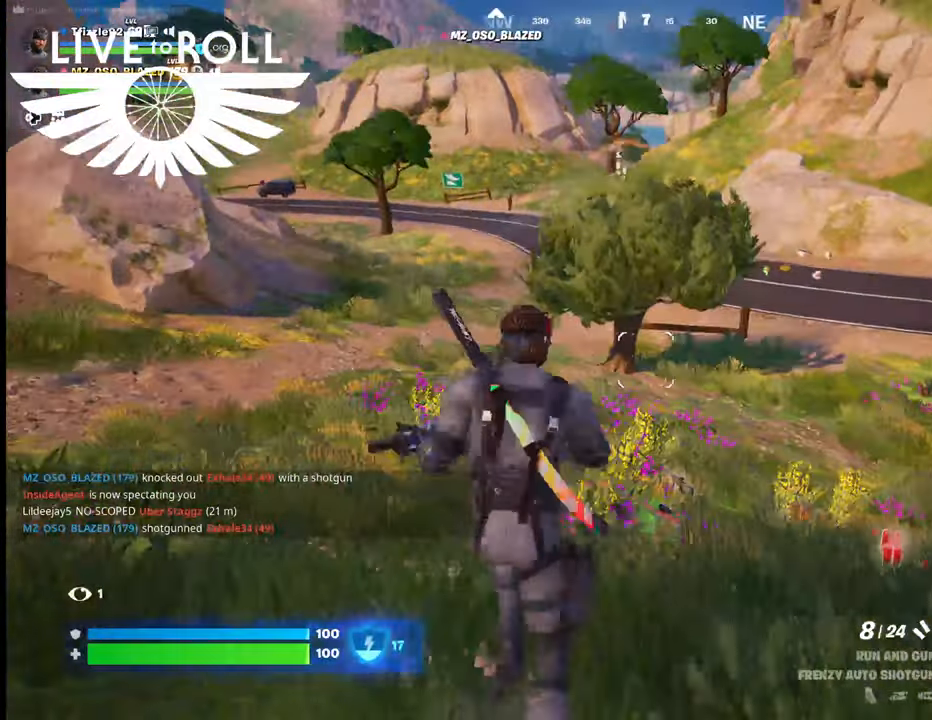
{"buttons": [], "left_stick": "up-left", "right_stick": "up-left", "events": [[134, "right_stick", "center"], [200, "right_stick", "up-left"]]}
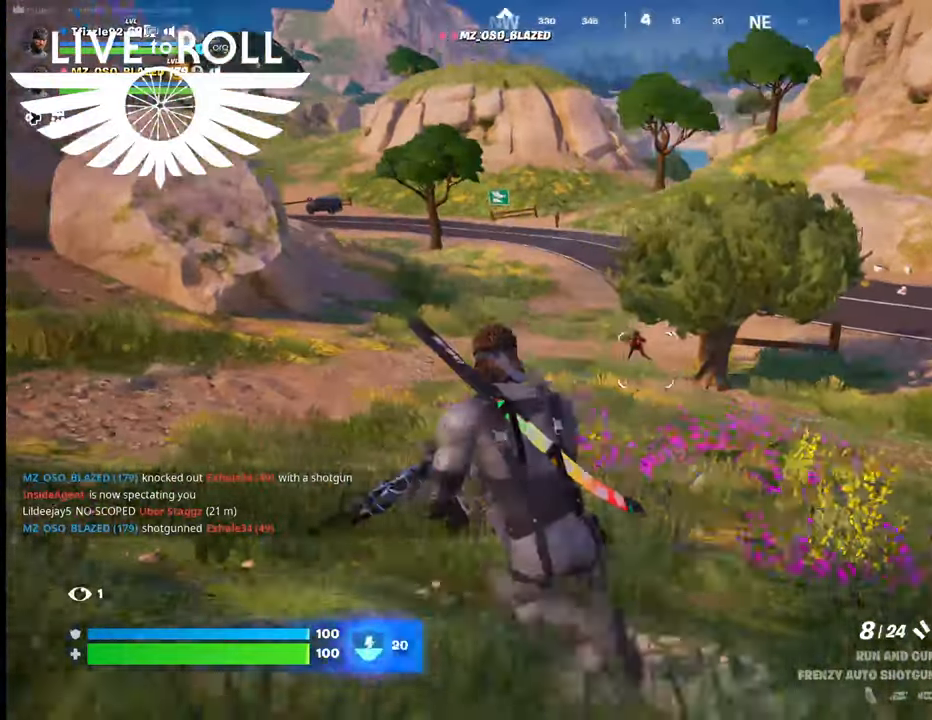
{"buttons": ["R2"], "left_stick": "up", "right_stick": "center", "events": [[34, "right_stick", "center"], [167, "left_stick", "up"], [267, "R2", "down"]]}
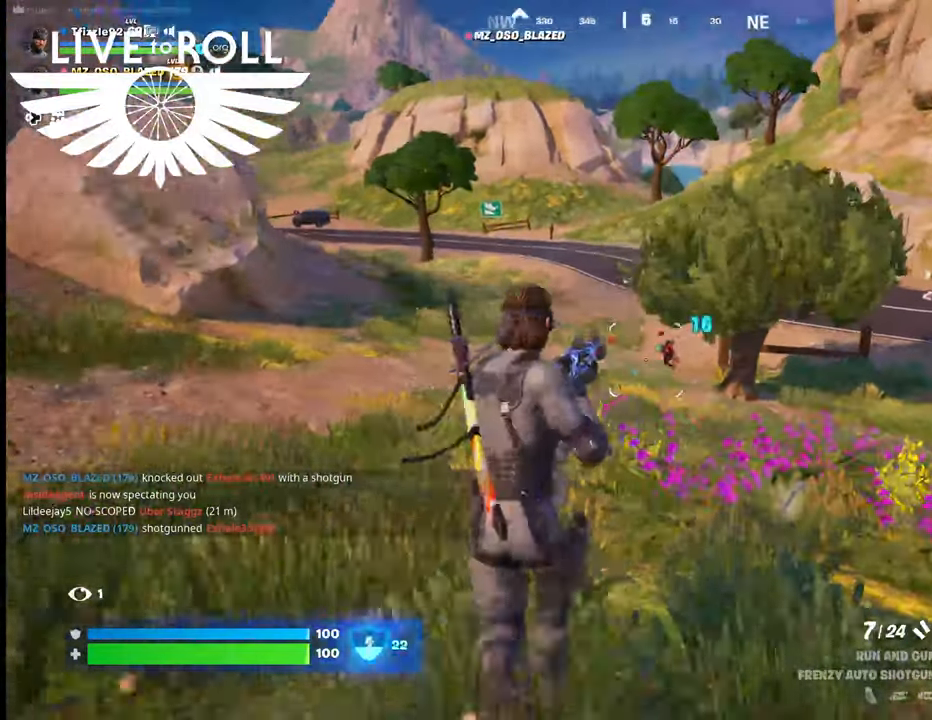
{"buttons": ["R2"], "left_stick": "up", "right_stick": "center", "events": []}
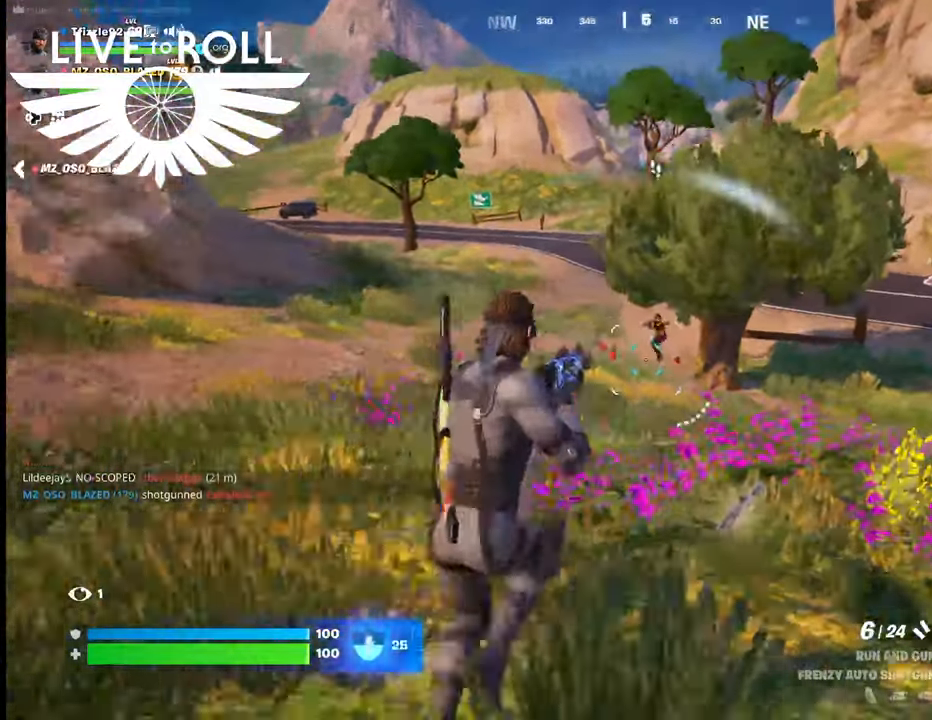
{"buttons": [], "left_stick": "up", "right_stick": "center", "events": [[500, "R2", "up"]]}